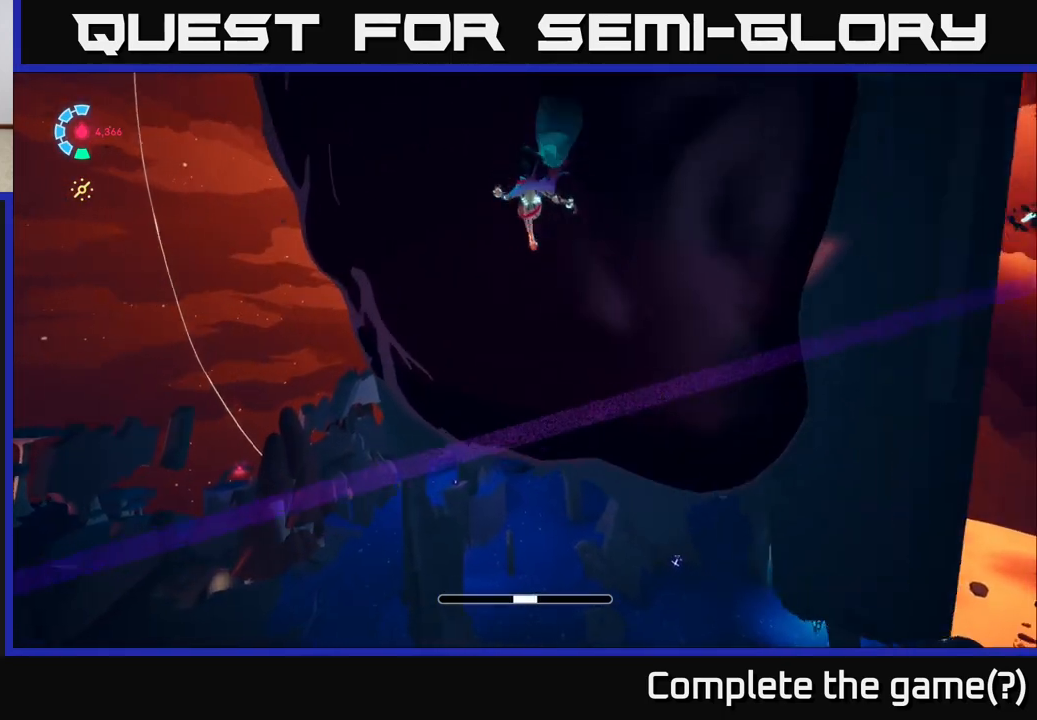
Gameplay with a controller (Xbox layout); each line is a JSON object with the inputs held at the frame after it. "events" lists button and stick changes between this image and that frame as [ms after this image, input, new state], when the widget could be followed in between.
{"buttons": [], "left_stick": "up-left", "right_stick": "up-left", "events": [[83, "left_stick", "up-left"], [217, "right_stick", "up-right"], [450, "right_stick", "up-left"]]}
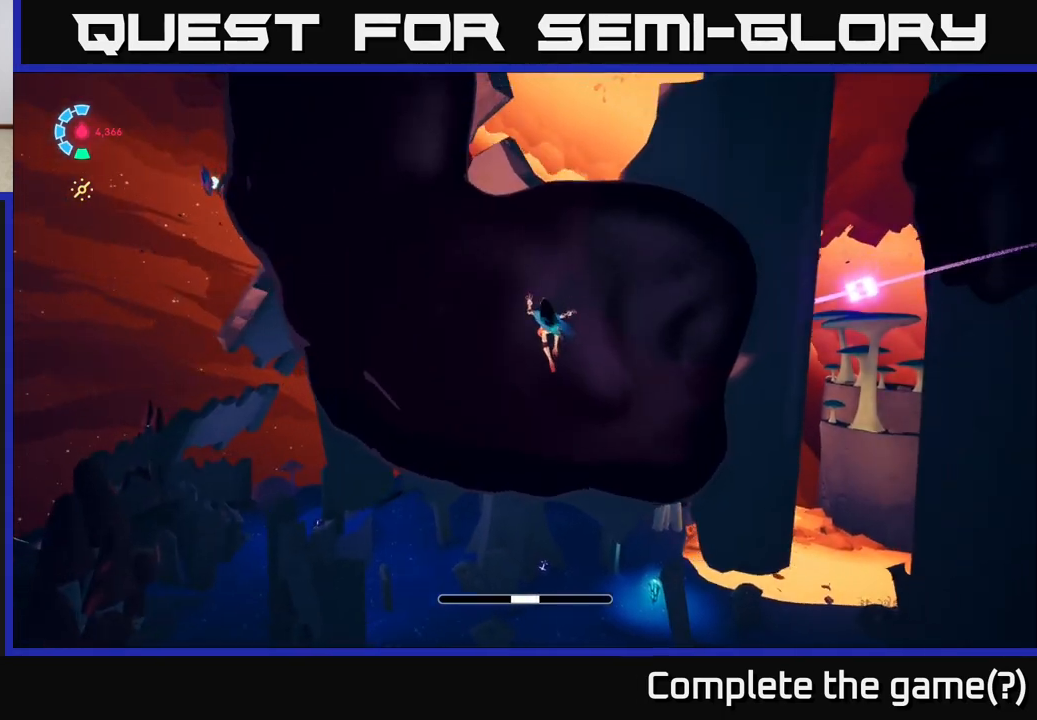
{"buttons": [], "left_stick": "left", "right_stick": "center", "events": [[33, "right_stick", "center"], [117, "right_stick", "right"], [133, "left_stick", "left"], [417, "right_stick", "center"]]}
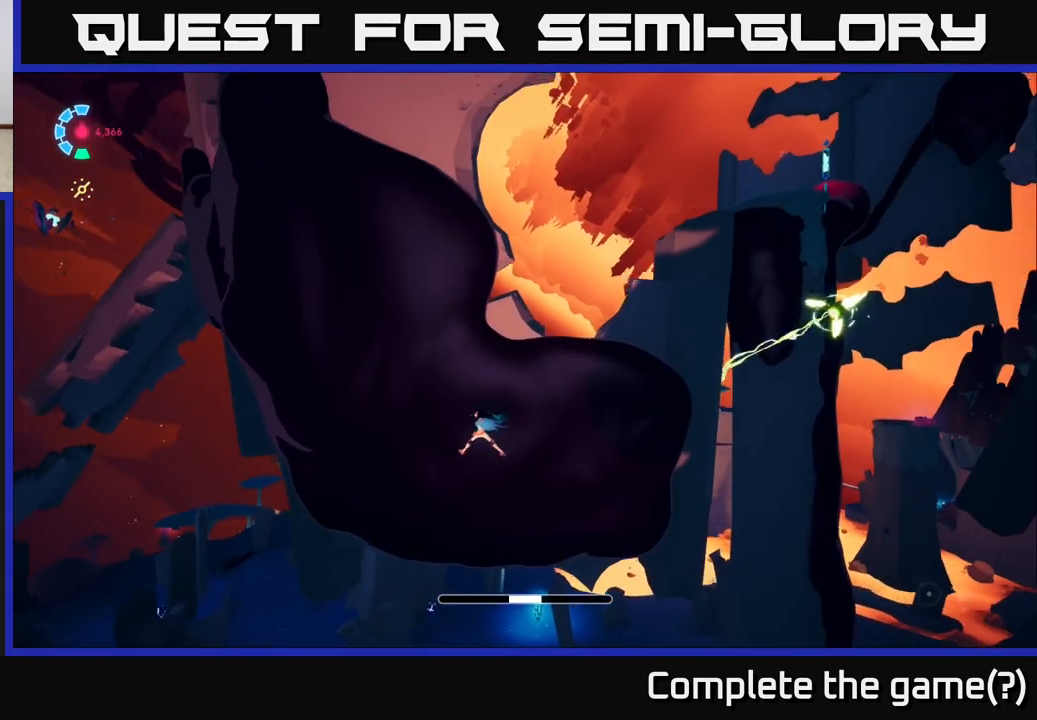
{"buttons": [], "left_stick": "up-left", "right_stick": "left", "events": [[117, "left_stick", "up-left"], [283, "right_stick", "up"], [383, "right_stick", "left"]]}
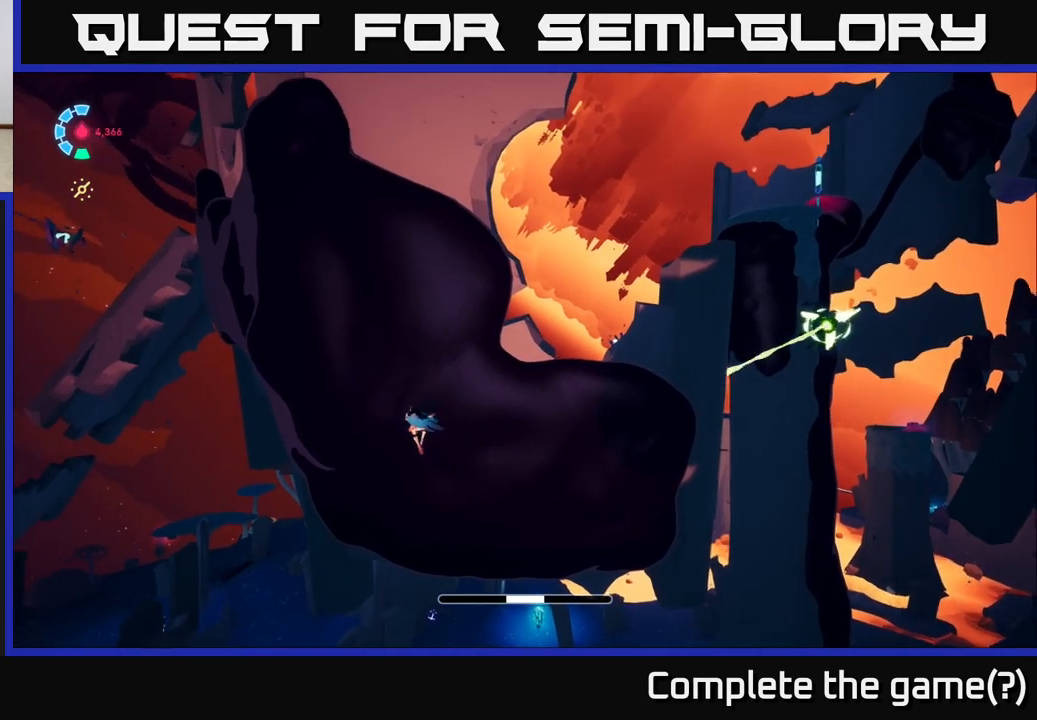
{"buttons": [], "left_stick": "up-left", "right_stick": "left", "events": [[200, "right_stick", "center"], [383, "right_stick", "left"]]}
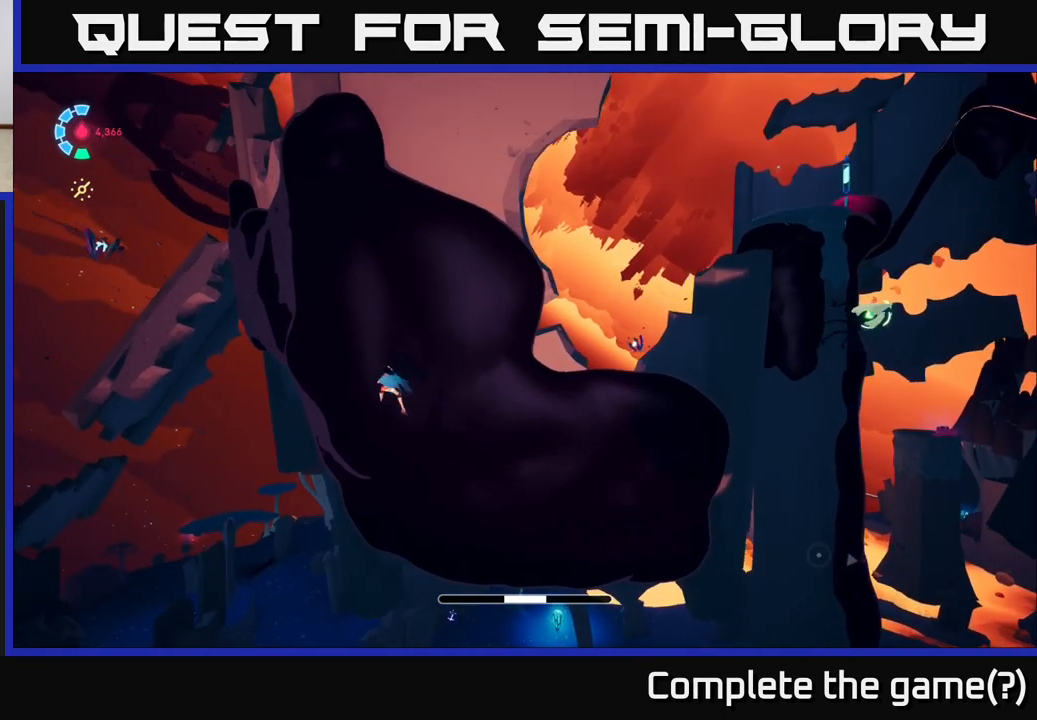
{"buttons": [], "left_stick": "up-left", "right_stick": "left", "events": []}
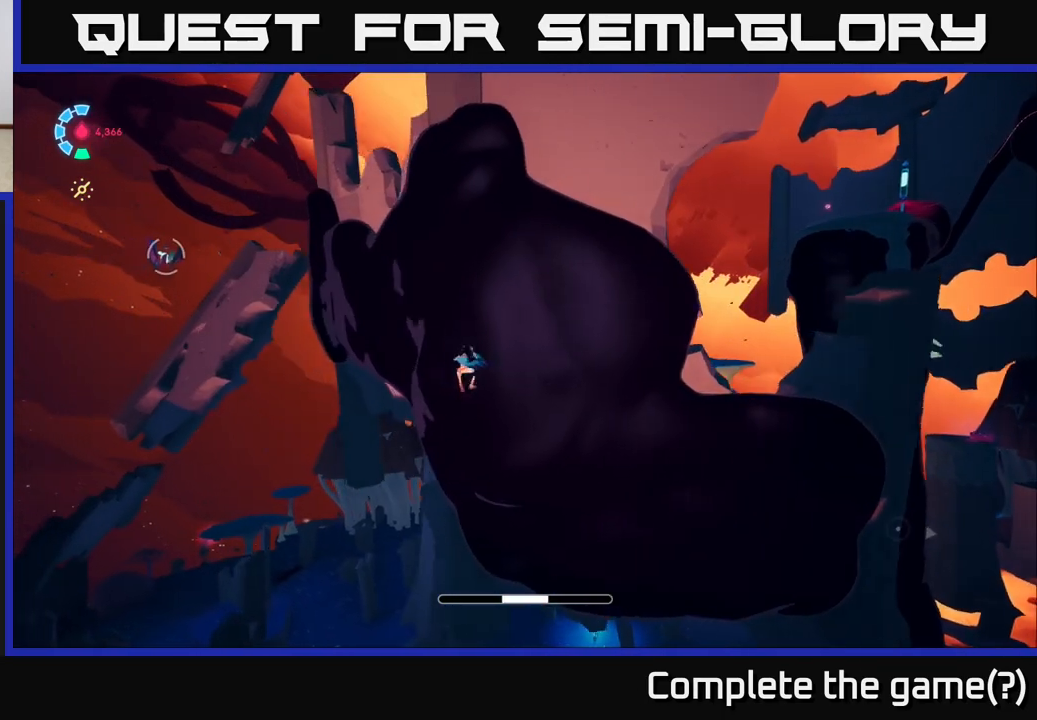
{"buttons": ["A"], "left_stick": "up-left", "right_stick": "center", "events": [[233, "right_stick", "center"], [333, "A", "down"]]}
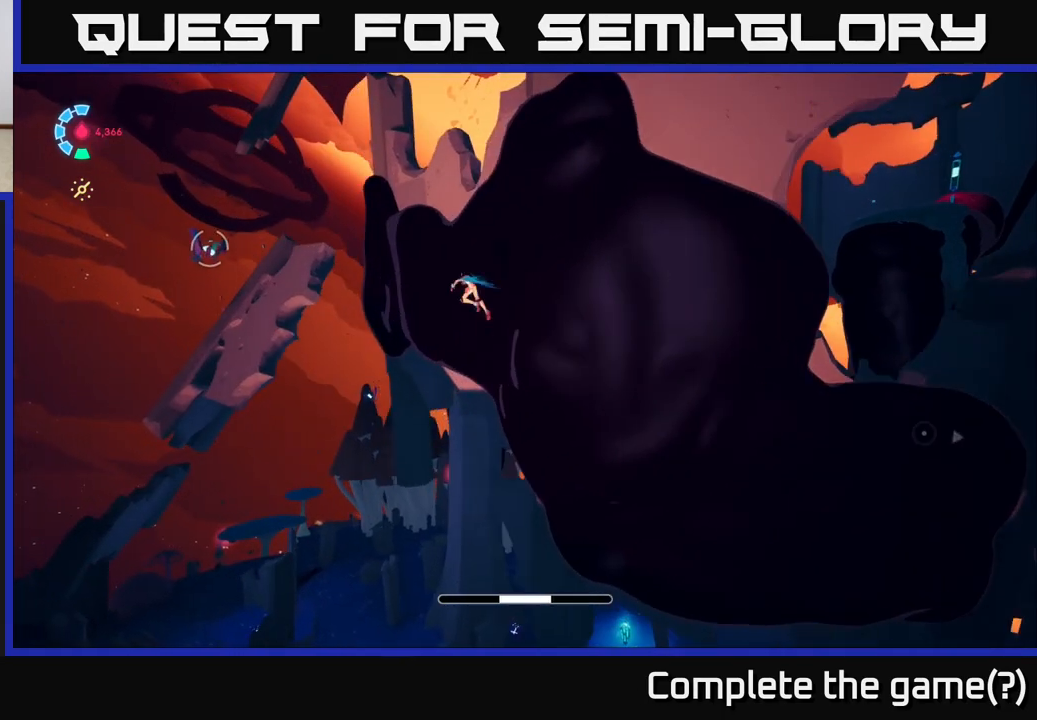
{"buttons": [], "left_stick": "up-left", "right_stick": "center", "events": [[83, "A", "up"]]}
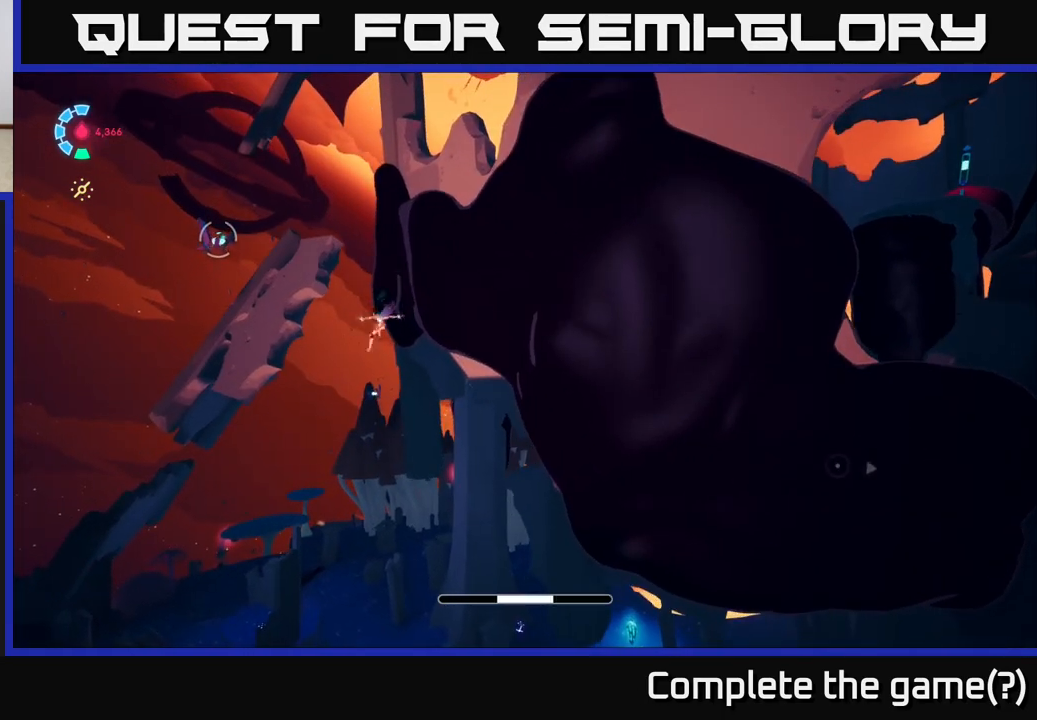
{"buttons": ["B"], "left_stick": "up-left", "right_stick": "center", "events": [[17, "A", "down"], [350, "A", "up"], [417, "B", "down"]]}
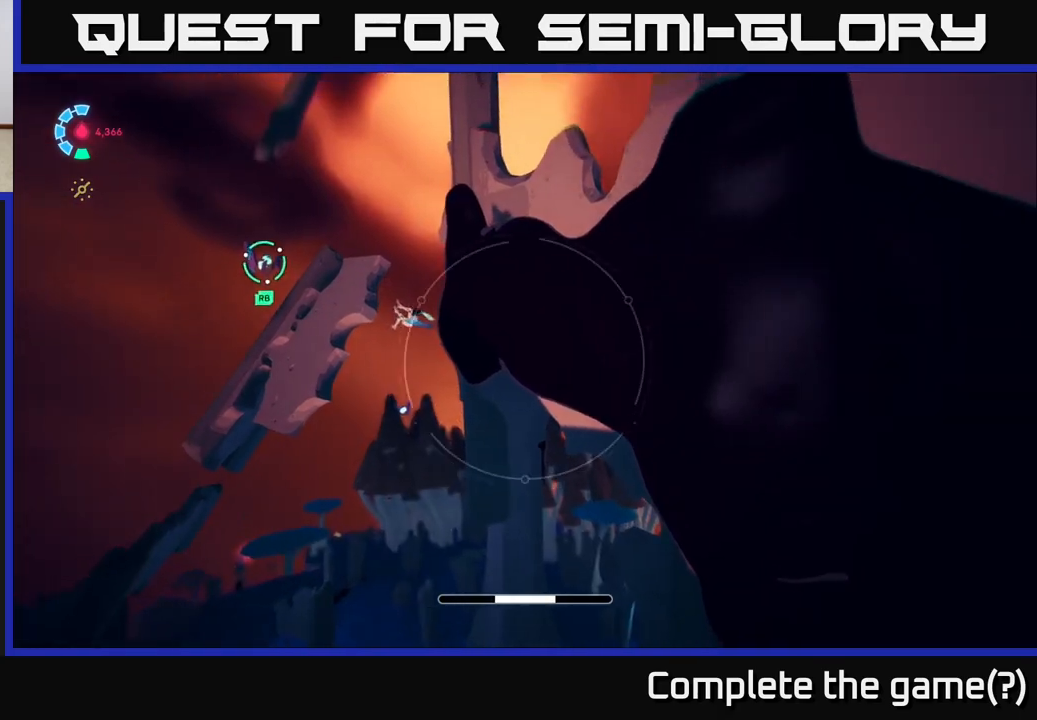
{"buttons": ["R1"], "left_stick": "up-left", "right_stick": "center", "events": [[17, "B", "up"], [200, "right_stick", "up-left"], [400, "R1", "down"], [400, "right_stick", "center"]]}
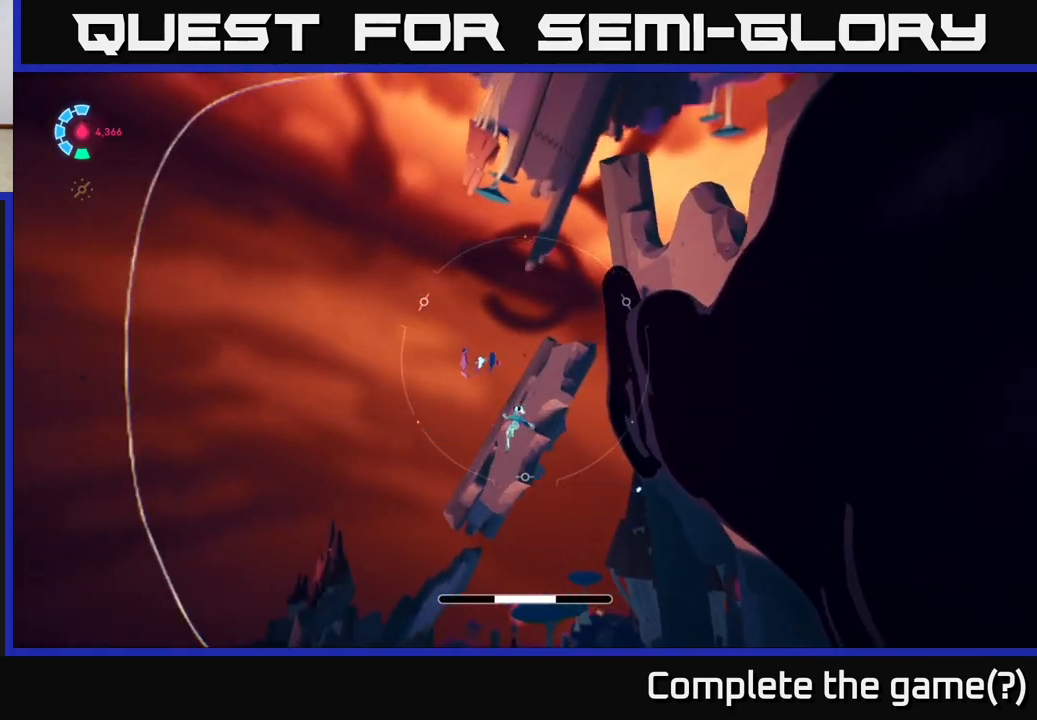
{"buttons": [], "left_stick": "up", "right_stick": "right", "events": [[17, "R1", "up"], [150, "right_stick", "right"], [200, "left_stick", "center"], [367, "left_stick", "up-left"], [483, "left_stick", "up"]]}
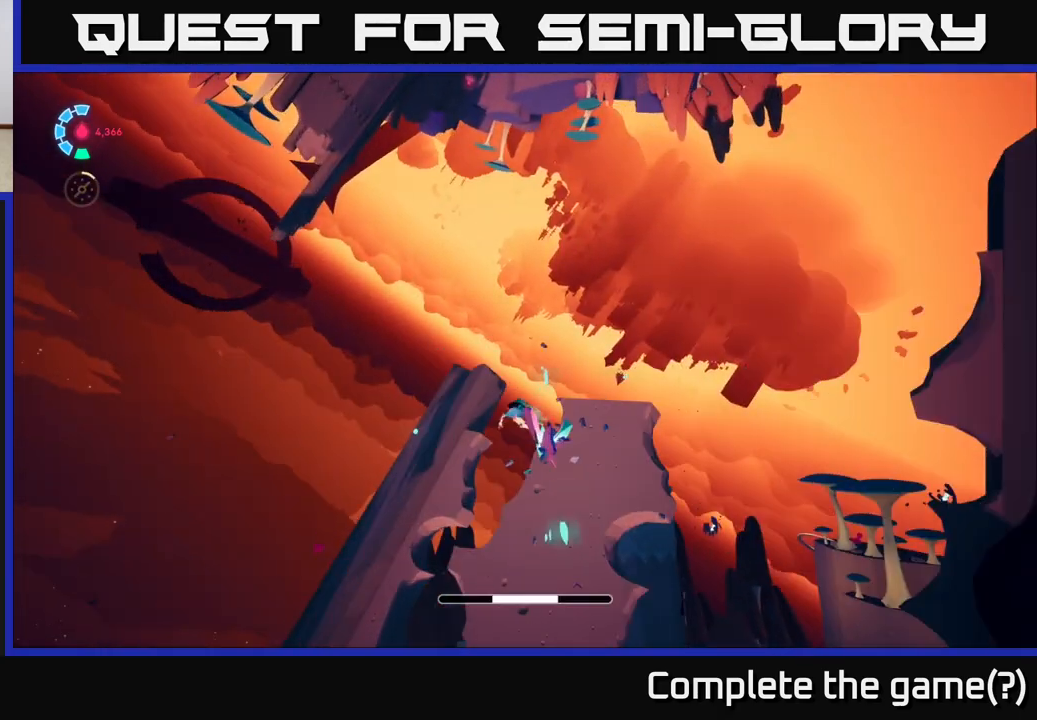
{"buttons": [], "left_stick": "up-left", "right_stick": "down-right", "events": [[133, "left_stick", "up-right"], [217, "right_stick", "down-right"], [417, "left_stick", "up-left"]]}
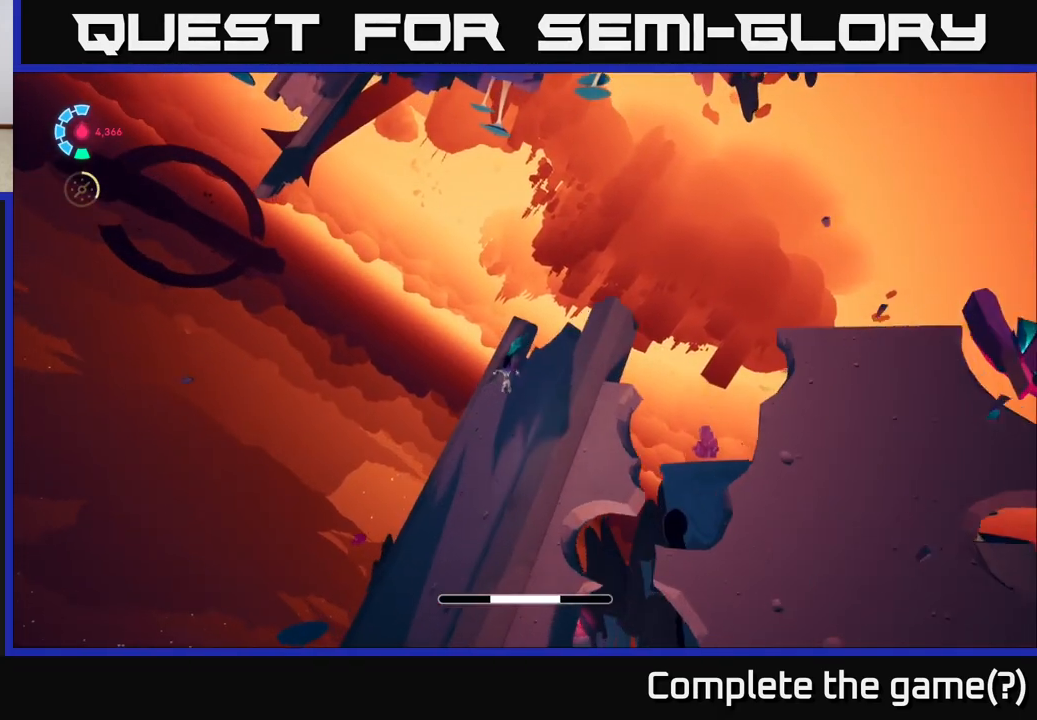
{"buttons": [], "left_stick": "left", "right_stick": "center", "events": [[67, "left_stick", "left"], [100, "right_stick", "center"]]}
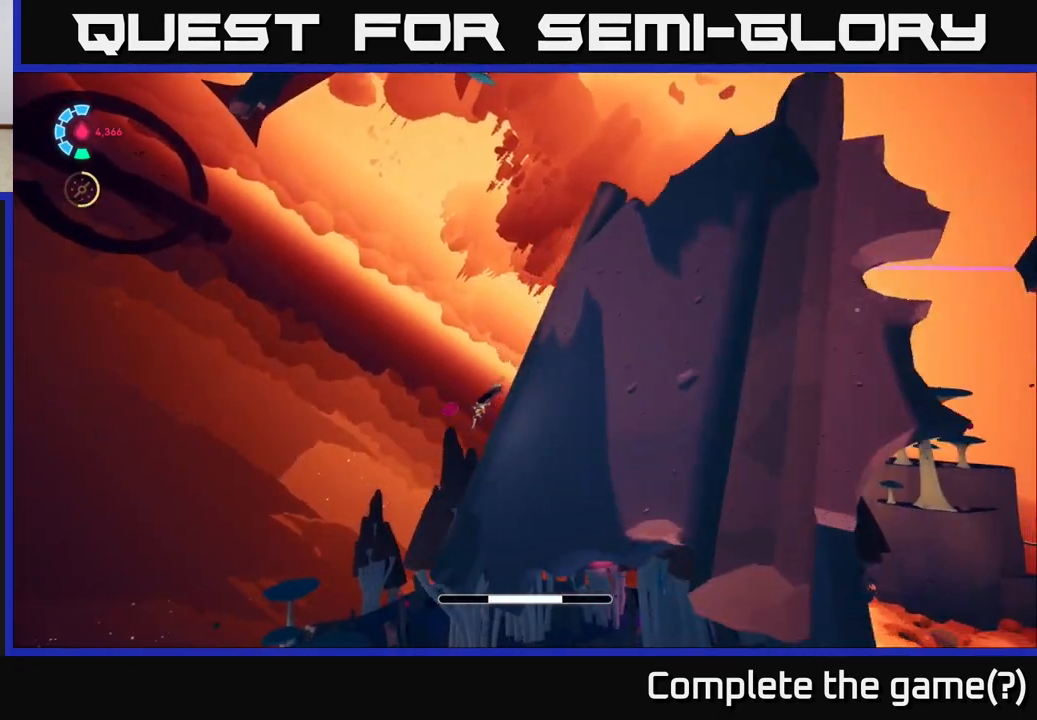
{"buttons": [], "left_stick": "up", "right_stick": "center", "events": [[50, "left_stick", "up-left"], [267, "A", "down"], [317, "left_stick", "up"], [467, "A", "up"]]}
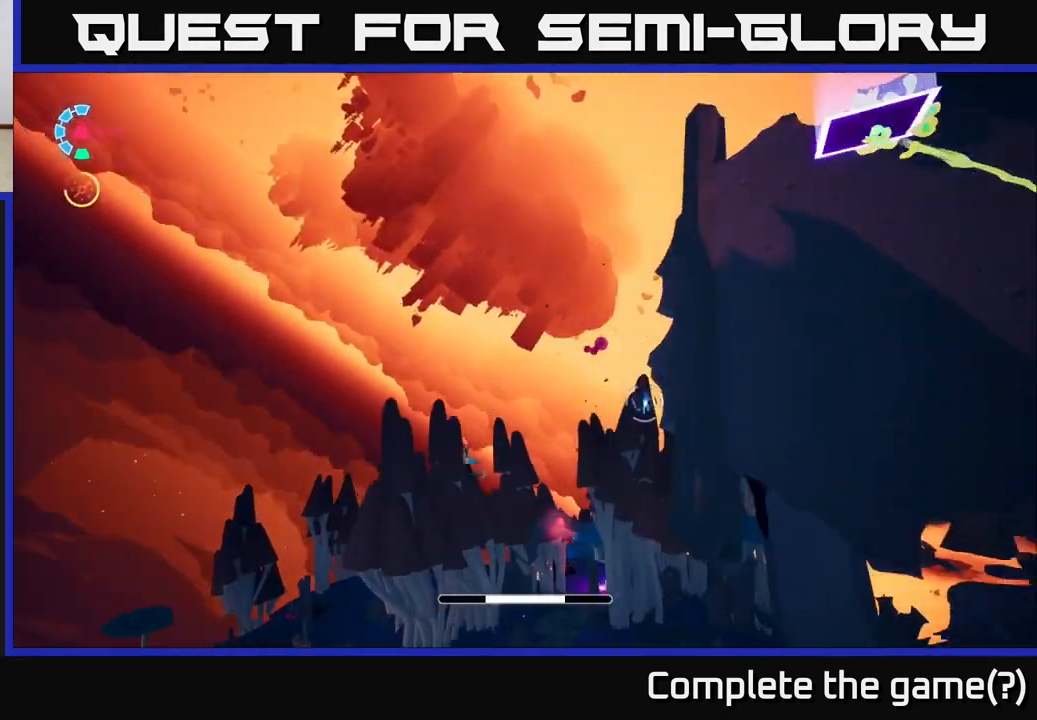
{"buttons": [], "left_stick": "up", "right_stick": "center", "events": [[117, "left_stick", "up-right"], [150, "right_stick", "right"], [283, "left_stick", "up"], [300, "R1", "down"], [367, "right_stick", "center"], [483, "R1", "up"]]}
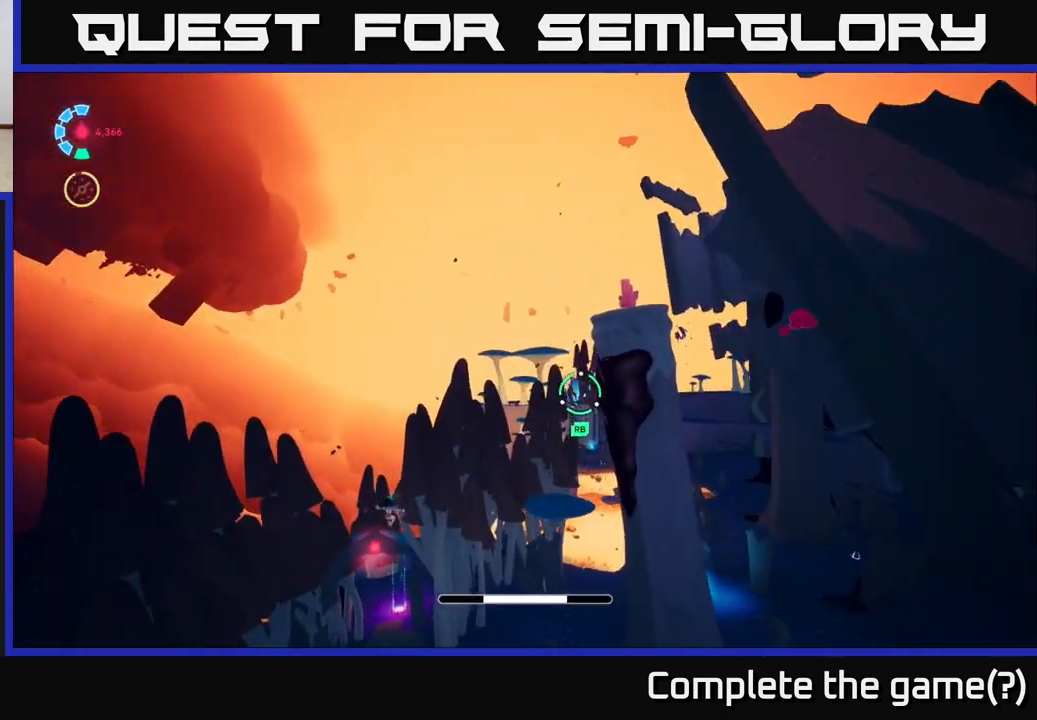
{"buttons": [], "left_stick": "up-right", "right_stick": "center", "events": [[33, "left_stick", "up-right"], [33, "right_stick", "right"], [283, "right_stick", "center"], [333, "B", "down"], [433, "B", "up"]]}
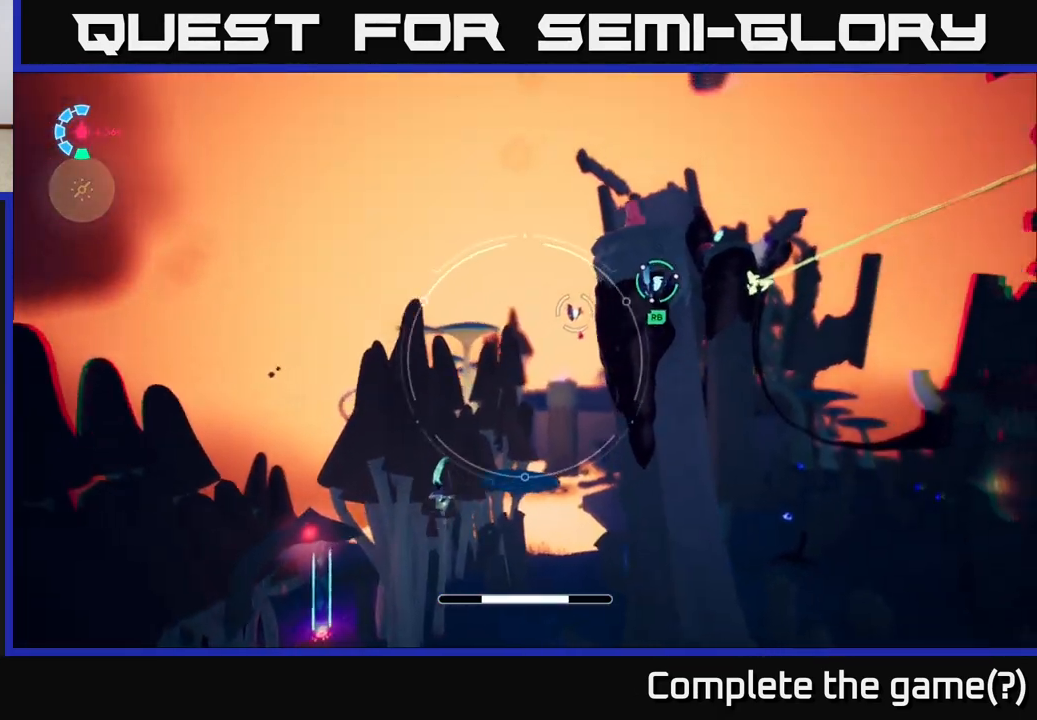
{"buttons": [], "left_stick": "up", "right_stick": "center", "events": [[67, "right_stick", "up-right"], [300, "R1", "down"], [333, "right_stick", "center"], [350, "left_stick", "up"], [400, "R1", "up"]]}
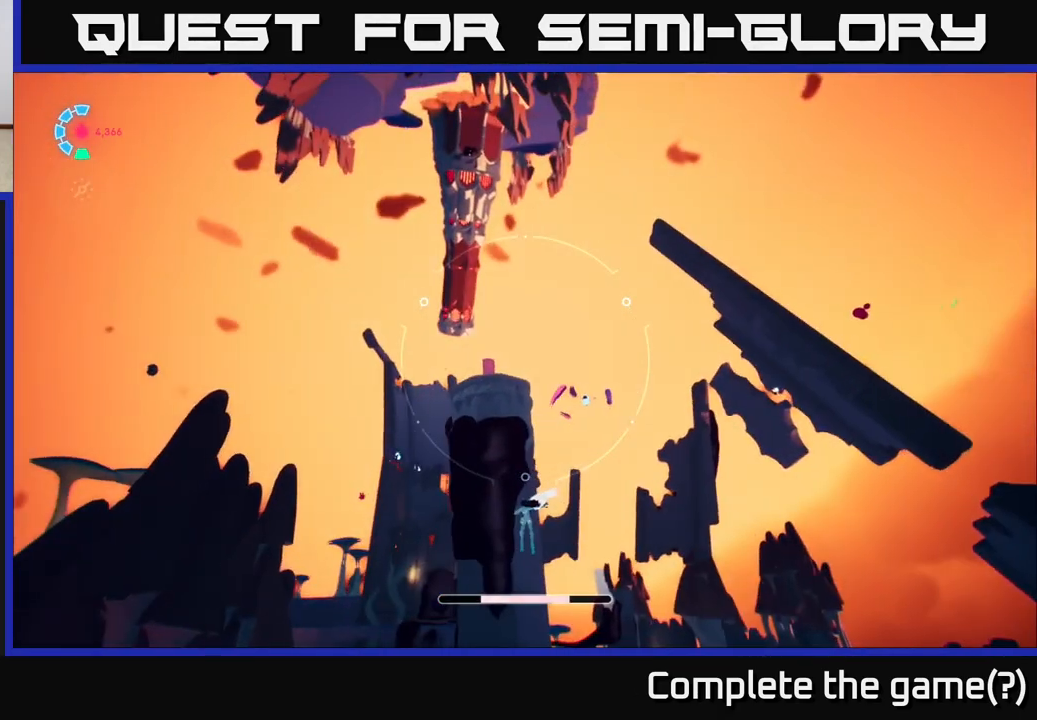
{"buttons": [], "left_stick": "up", "right_stick": "center", "events": [[33, "right_stick", "down"], [100, "right_stick", "down-left"], [233, "left_stick", "up-right"], [400, "left_stick", "up"], [400, "right_stick", "center"]]}
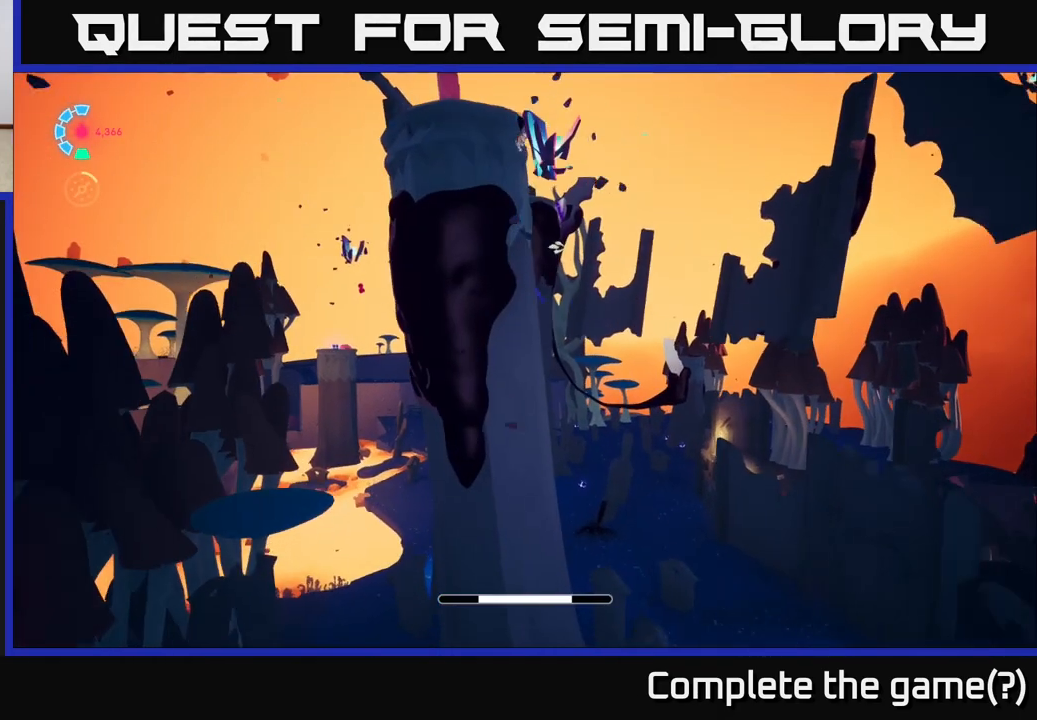
{"buttons": ["A"], "left_stick": "up", "right_stick": "center", "events": [[17, "left_stick", "up-left"], [83, "right_stick", "down-left"], [233, "right_stick", "center"], [417, "A", "down"], [500, "left_stick", "up"]]}
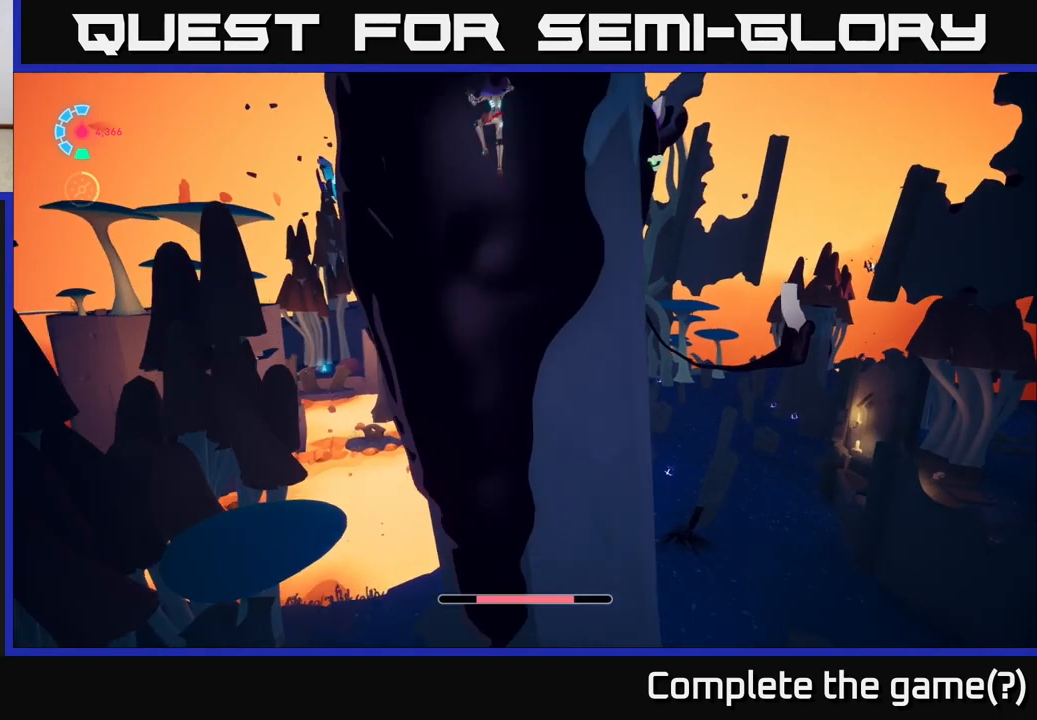
{"buttons": [], "left_stick": "left", "right_stick": "center", "events": [[67, "A", "up"], [200, "left_stick", "up-left"], [433, "left_stick", "left"]]}
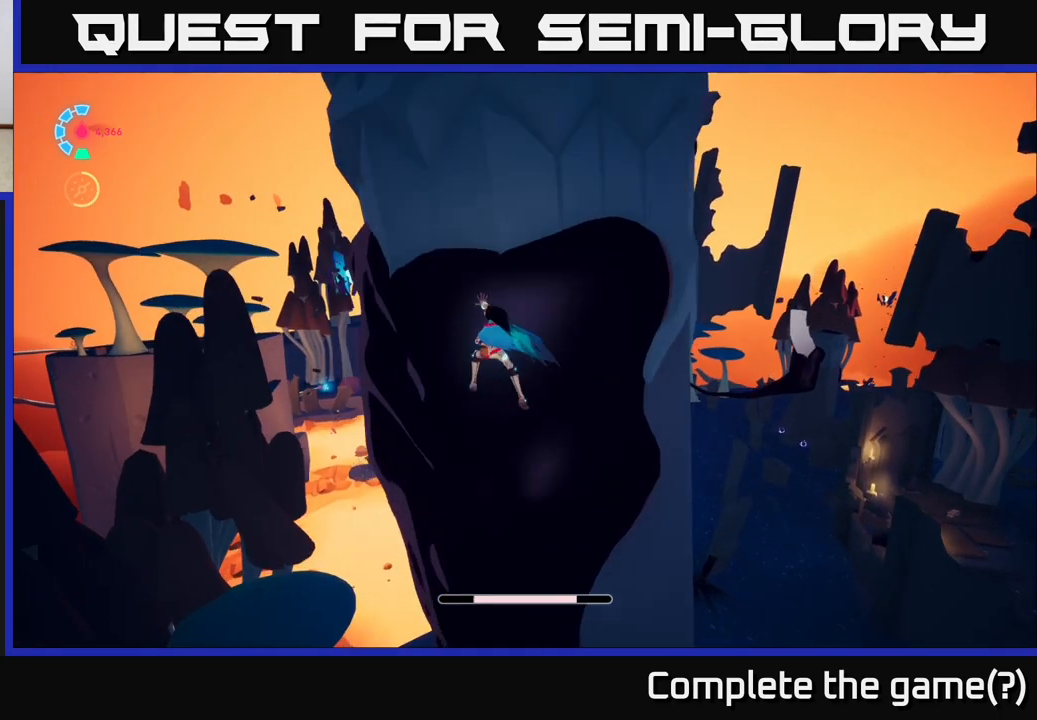
{"buttons": [], "left_stick": "left", "right_stick": "center", "events": []}
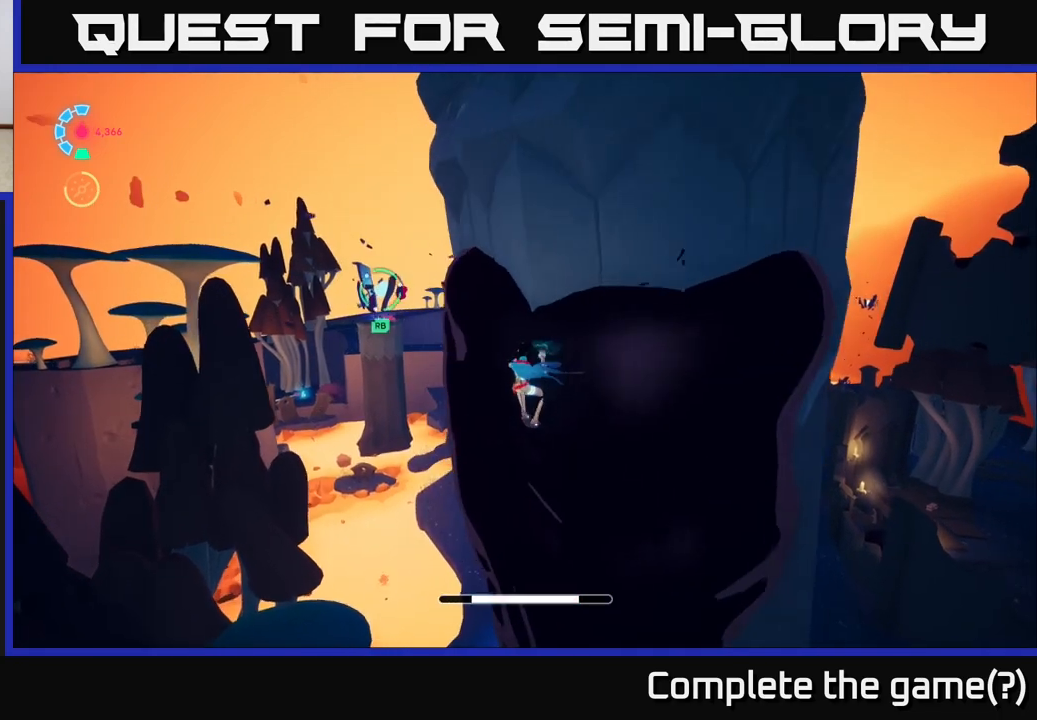
{"buttons": [], "left_stick": "up-left", "right_stick": "center", "events": [[83, "left_stick", "up-left"], [183, "A", "down"], [383, "A", "up"]]}
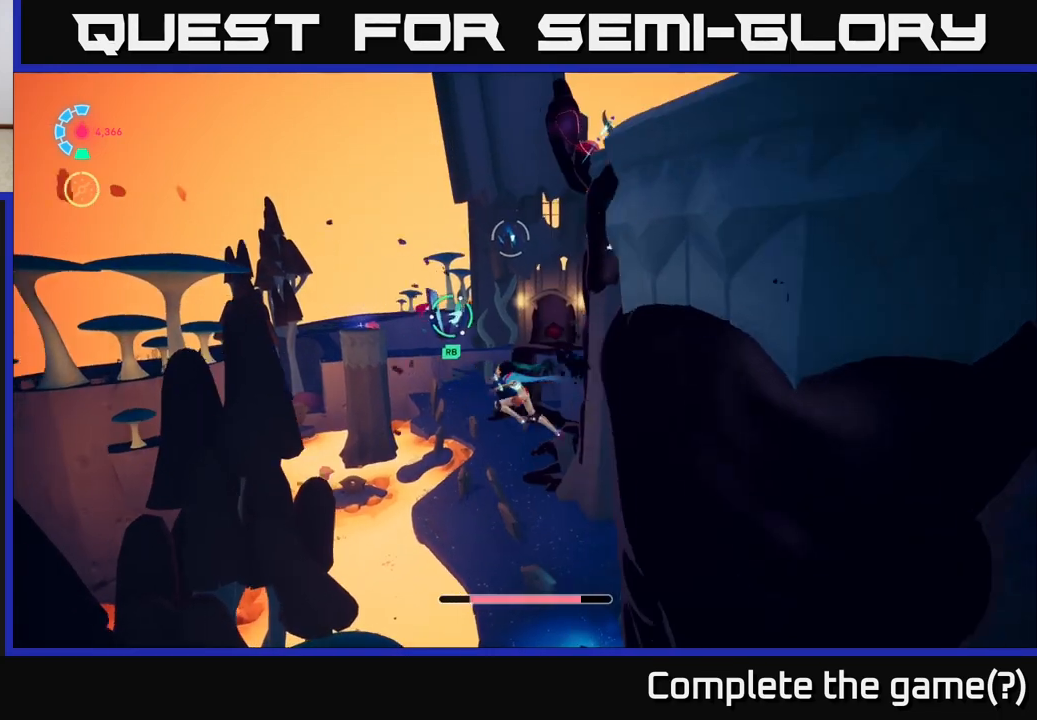
{"buttons": [], "left_stick": "center", "right_stick": "up", "events": [[17, "A", "down"], [67, "left_stick", "up"], [133, "A", "up"], [133, "R1", "down"], [333, "R1", "up"], [417, "left_stick", "center"], [467, "right_stick", "up"]]}
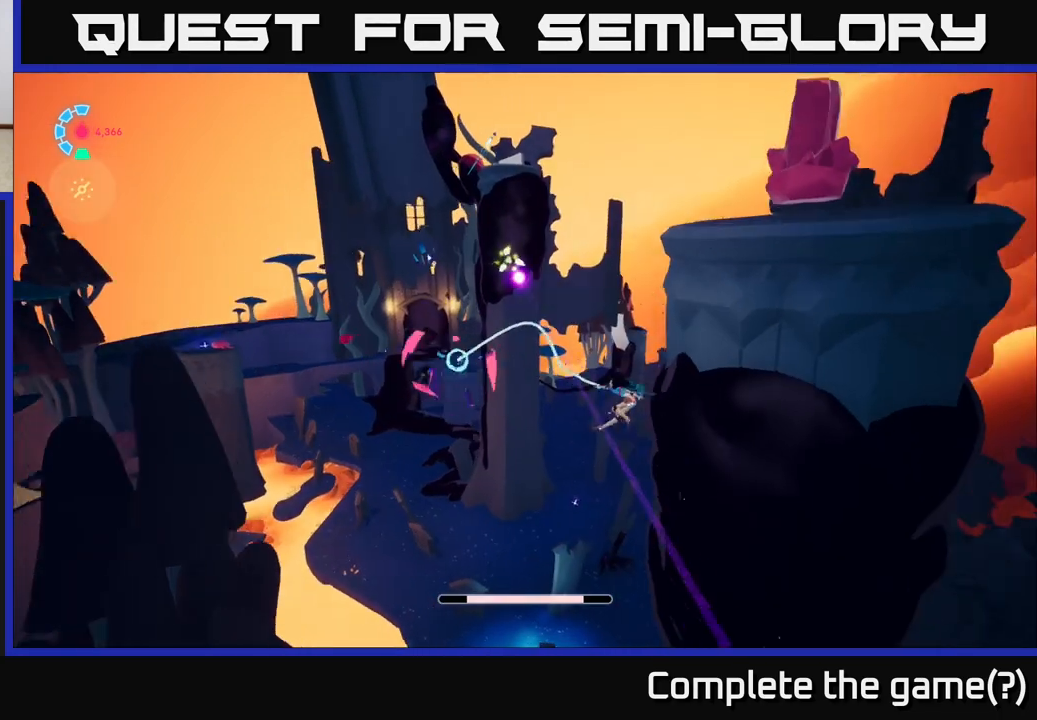
{"buttons": [], "left_stick": "up-left", "right_stick": "center", "events": [[50, "left_stick", "up"], [83, "right_stick", "up-left"], [317, "right_stick", "center"], [483, "left_stick", "up-left"]]}
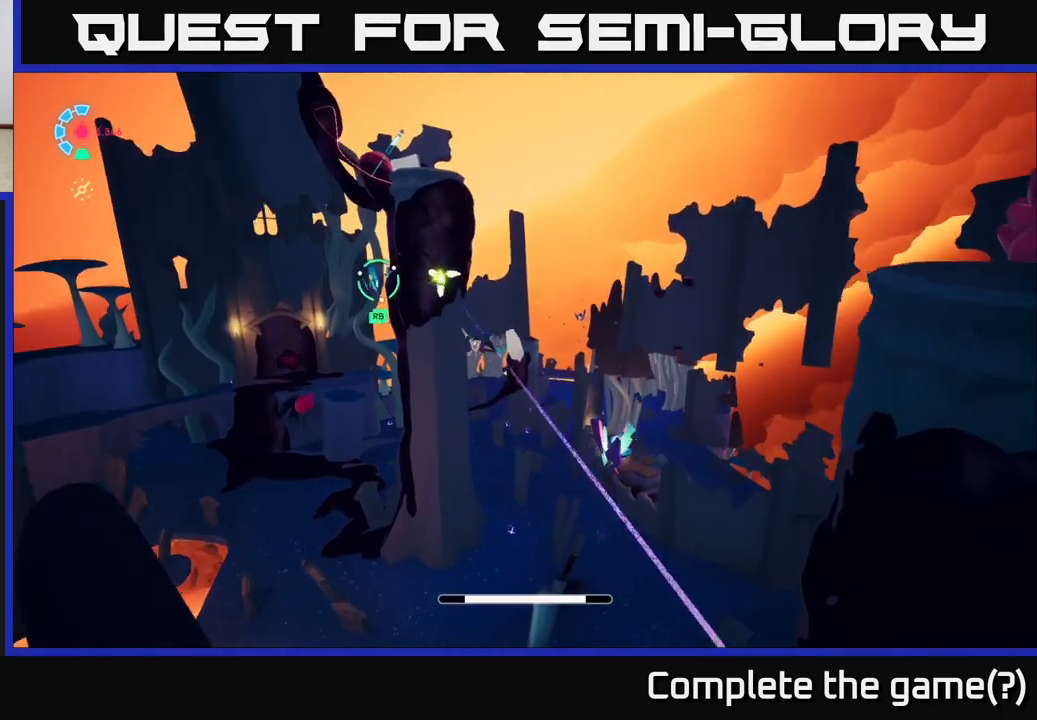
{"buttons": ["A"], "left_stick": "up", "right_stick": "center", "events": [[83, "right_stick", "up-left"], [150, "right_stick", "center"], [350, "left_stick", "up"], [367, "A", "down"]]}
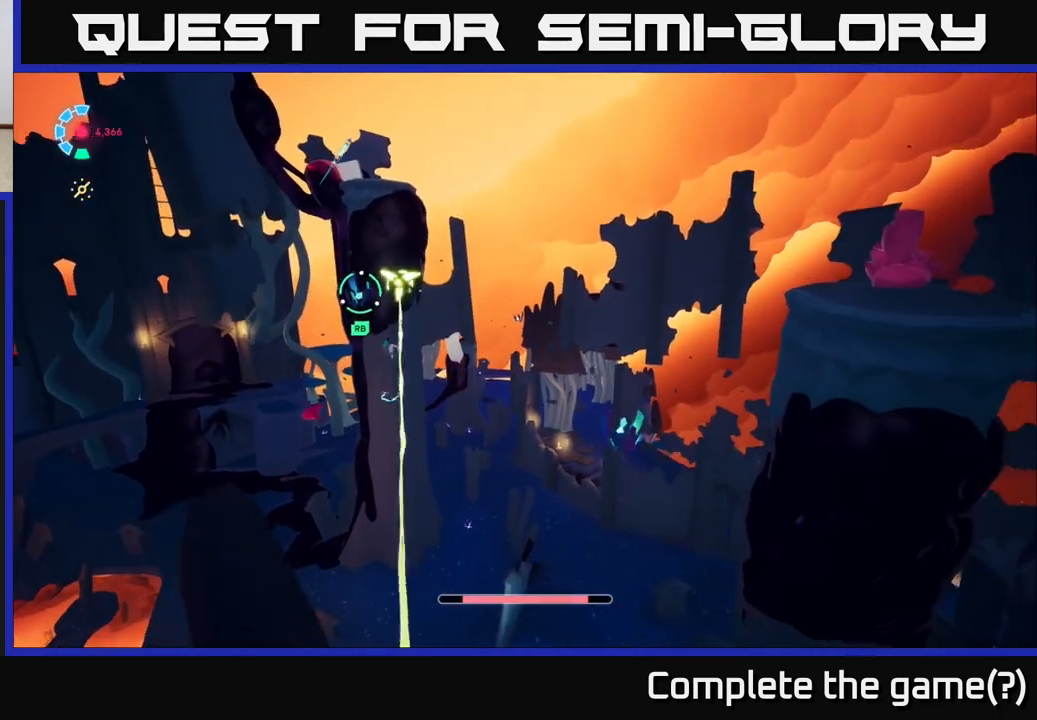
{"buttons": [], "left_stick": "up", "right_stick": "up-left", "events": [[33, "A", "up"], [50, "R1", "down"], [200, "R1", "up"], [317, "right_stick", "up-left"]]}
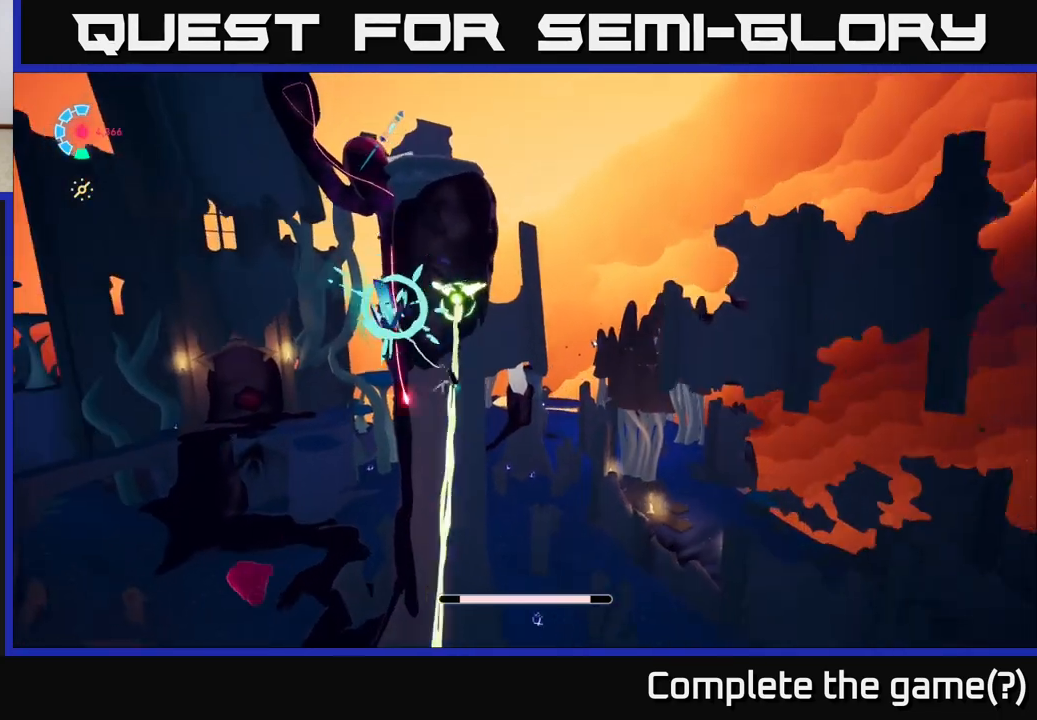
{"buttons": [], "left_stick": "up-right", "right_stick": "center", "events": [[17, "right_stick", "center"], [417, "left_stick", "up-right"]]}
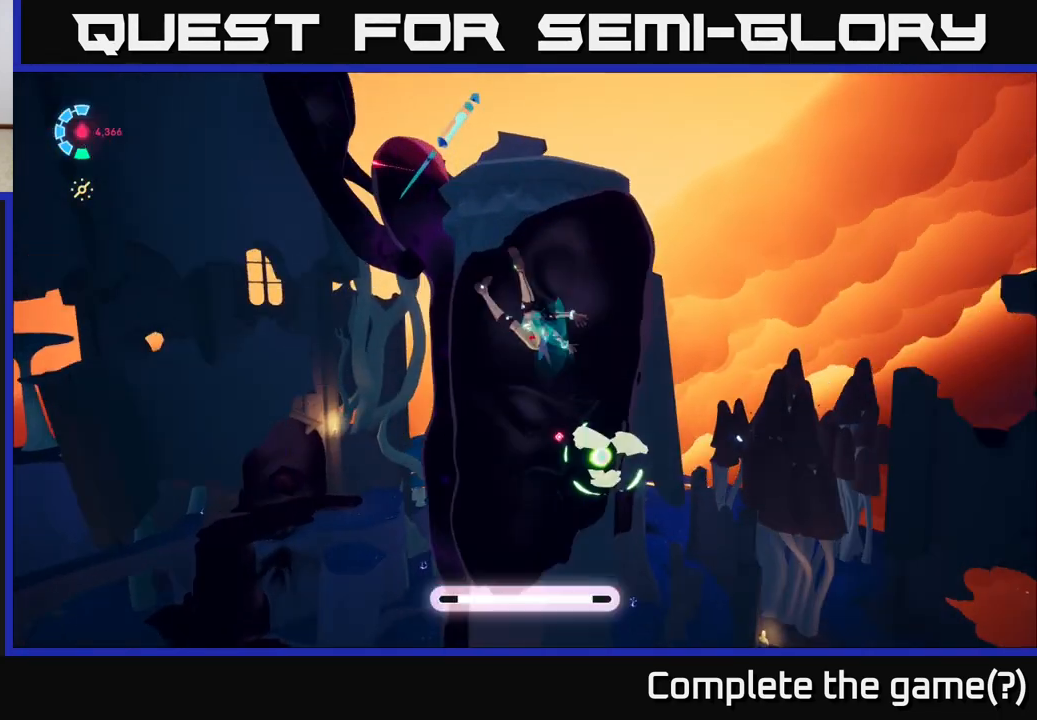
{"buttons": [], "left_stick": "up", "right_stick": "center", "events": [[83, "A", "down"], [150, "A", "up"], [233, "X", "down"], [317, "left_stick", "up"], [383, "X", "up"]]}
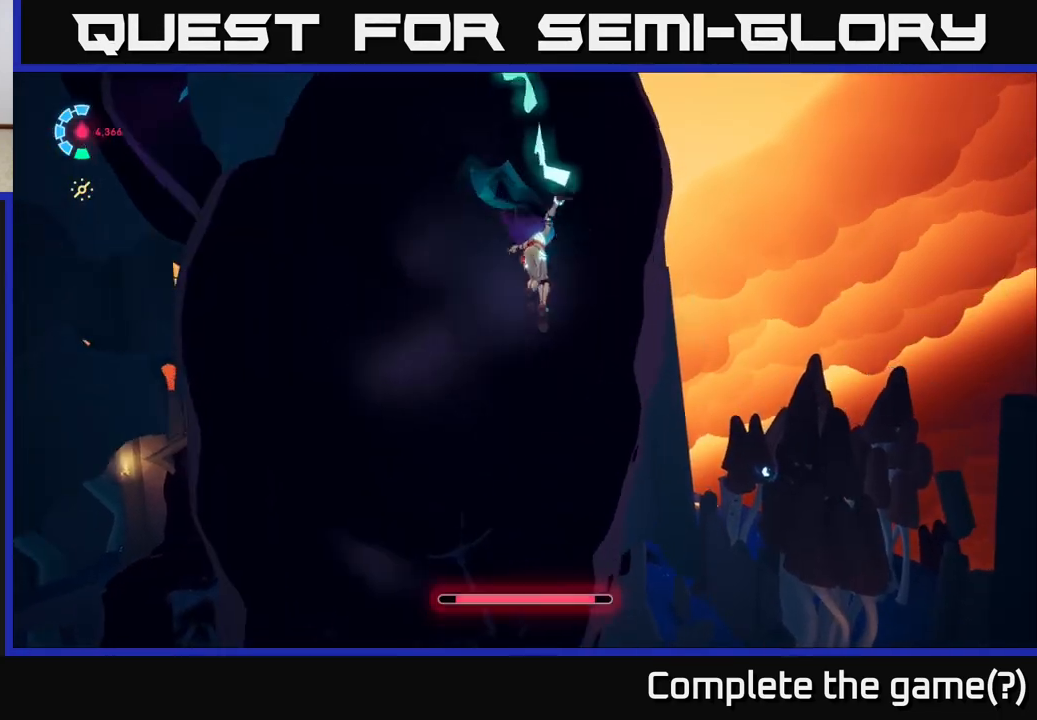
{"buttons": [], "left_stick": "up-left", "right_stick": "center", "events": [[33, "left_stick", "up-left"], [50, "X", "down"], [83, "A", "down"], [150, "X", "up"], [283, "A", "up"]]}
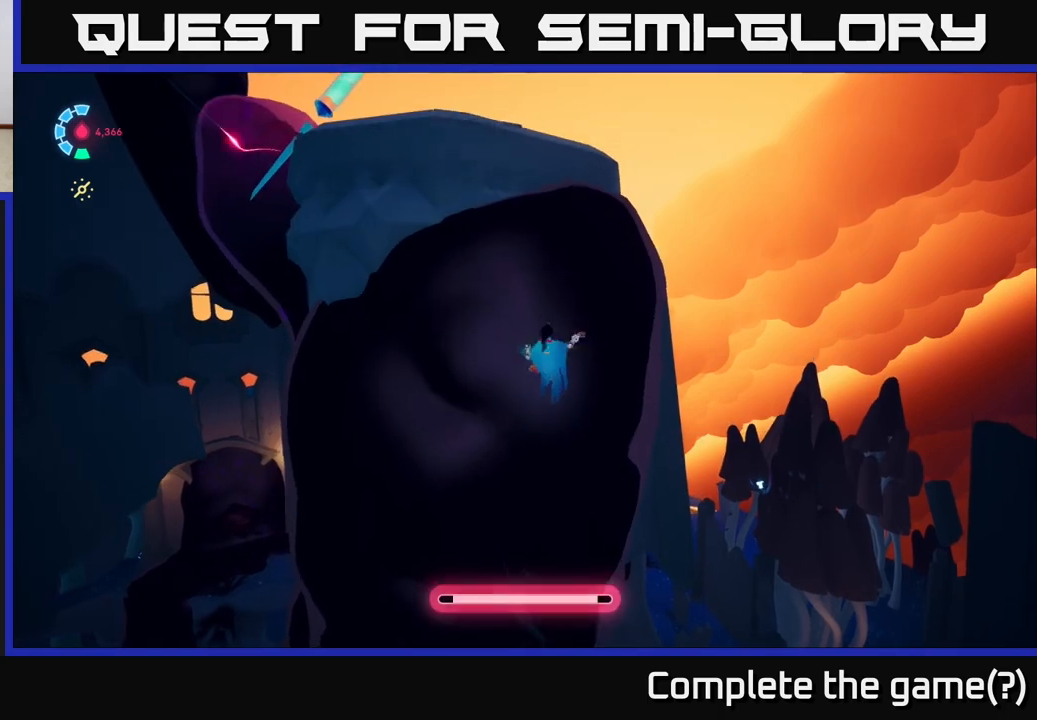
{"buttons": [], "left_stick": "up-left", "right_stick": "center", "events": [[183, "right_stick", "up-left"], [333, "right_stick", "center"]]}